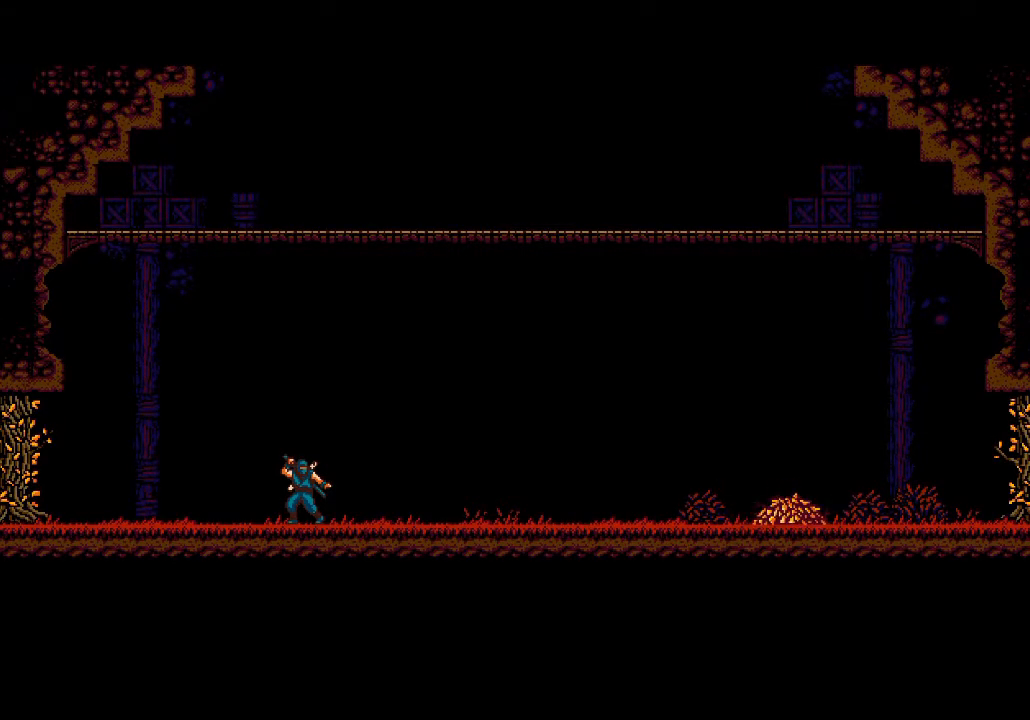
Gameplay with a controller (PlayStation layout); each line is a JSON object with the inputs held at the frame after it. "events" lists button and stick changes between this image and that frame as [ms after this image, input, new state], when the widget could be followed in between.
{"buttons": ["CROSS", "R2", "DPAD_RIGHT"], "left_stick": "center", "right_stick": "center", "events": [[17, "CROSS", "down"], [17, "R2", "down"]]}
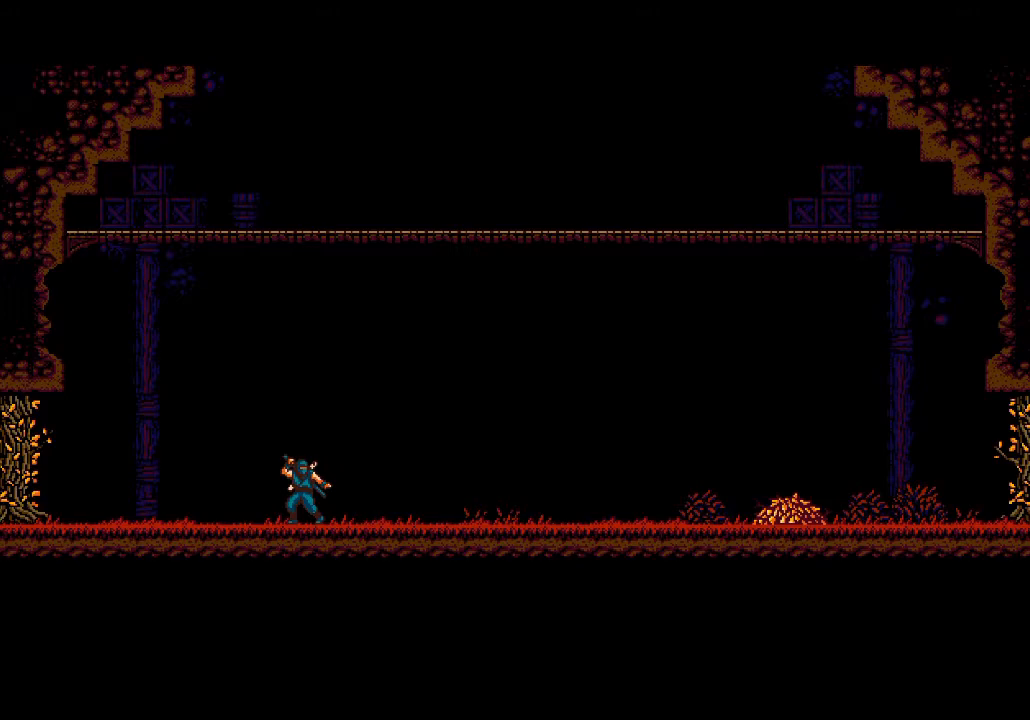
{"buttons": ["CROSS", "R2", "DPAD_RIGHT"], "left_stick": "center", "right_stick": "center", "events": []}
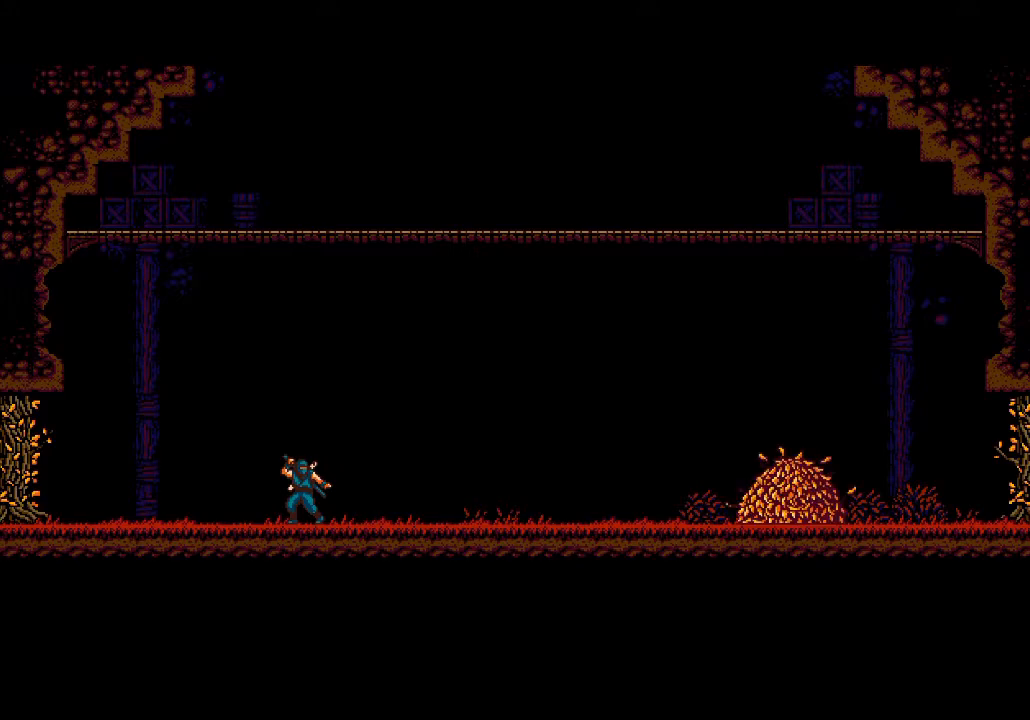
{"buttons": ["CROSS", "R2", "DPAD_RIGHT"], "left_stick": "center", "right_stick": "center", "events": []}
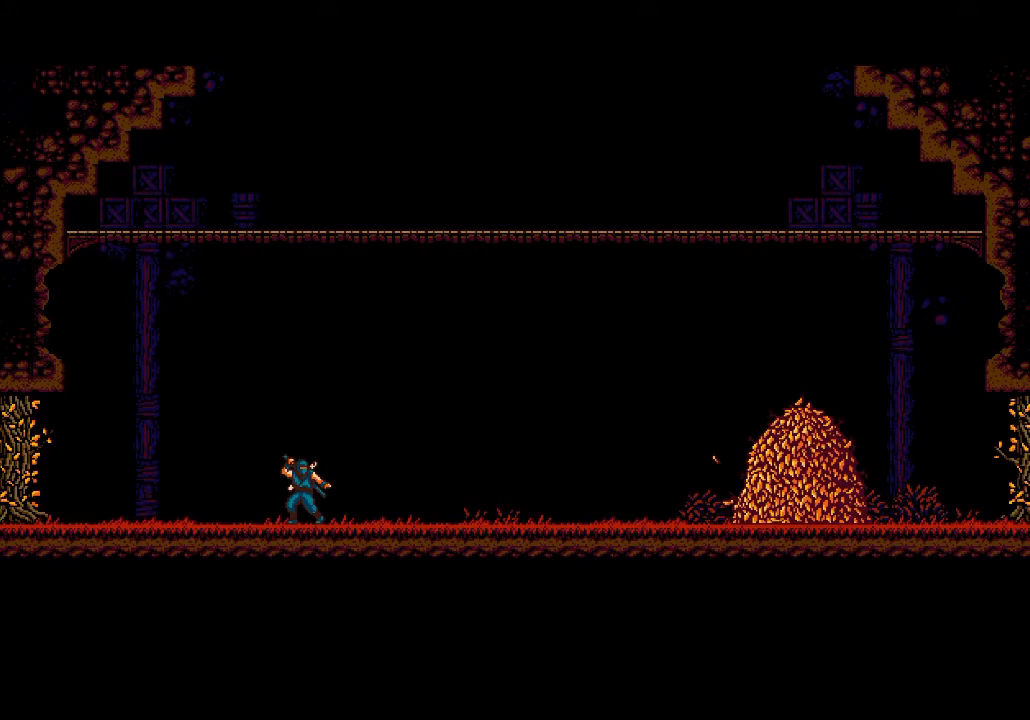
{"buttons": ["CROSS", "R2", "DPAD_RIGHT"], "left_stick": "center", "right_stick": "center", "events": []}
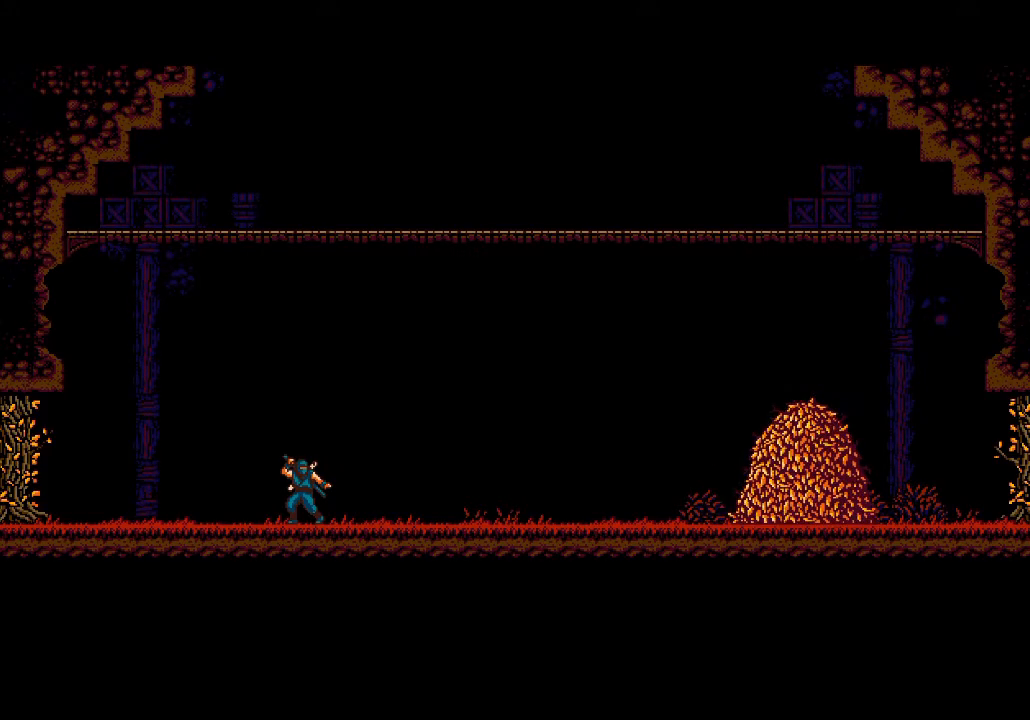
{"buttons": ["CROSS", "R2", "DPAD_RIGHT"], "left_stick": "center", "right_stick": "center", "events": []}
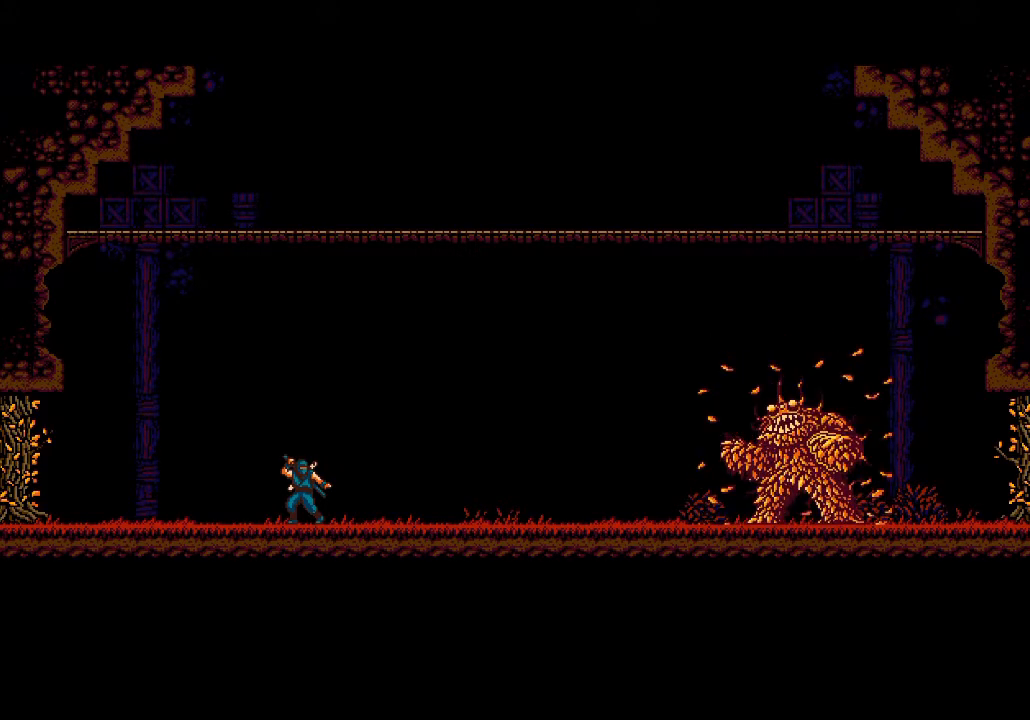
{"buttons": ["DPAD_RIGHT"], "left_stick": "center", "right_stick": "center", "events": [[300, "CROSS", "up"], [333, "R2", "up"]]}
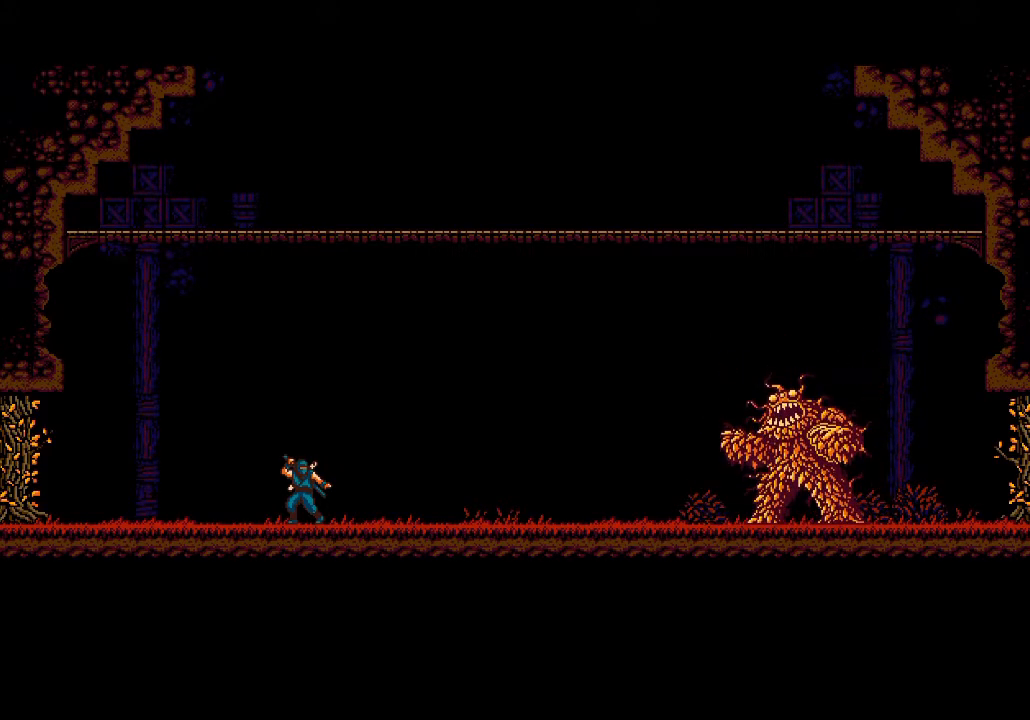
{"buttons": ["DPAD_RIGHT"], "left_stick": "center", "right_stick": "center", "events": []}
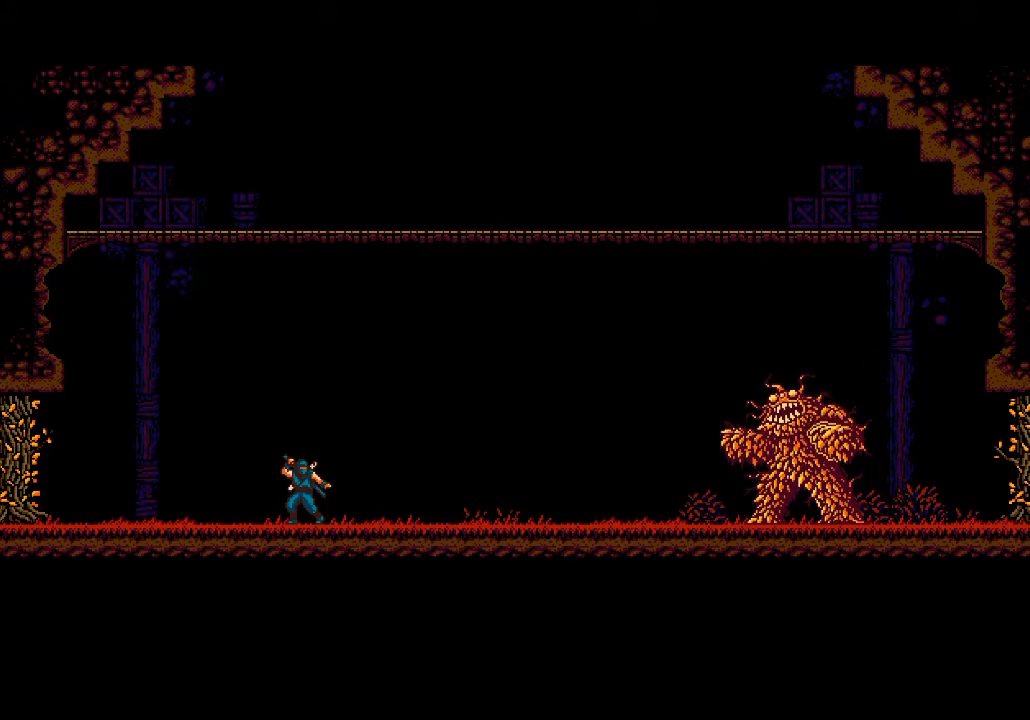
{"buttons": ["SQUARE", "DPAD_RIGHT"], "left_stick": "center", "right_stick": "center", "events": [[117, "SQUARE", "down"], [200, "SQUARE", "up"], [283, "SQUARE", "down"], [317, "SQUARE", "up"], [467, "SQUARE", "down"]]}
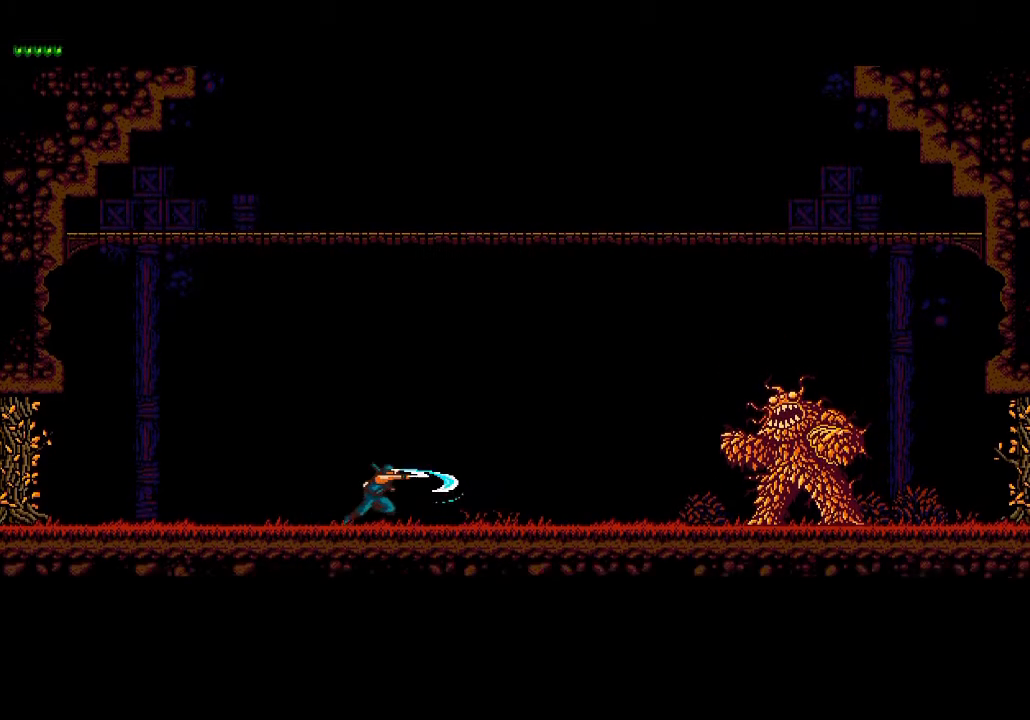
{"buttons": ["DPAD_RIGHT"], "left_stick": "center", "right_stick": "center", "events": [[17, "SQUARE", "up"], [117, "SQUARE", "down"], [133, "SQUARE", "up"], [167, "SQUARE", "down"], [217, "SQUARE", "up"], [317, "SQUARE", "down"], [367, "SQUARE", "up"], [450, "SQUARE", "down"], [483, "SQUARE", "up"]]}
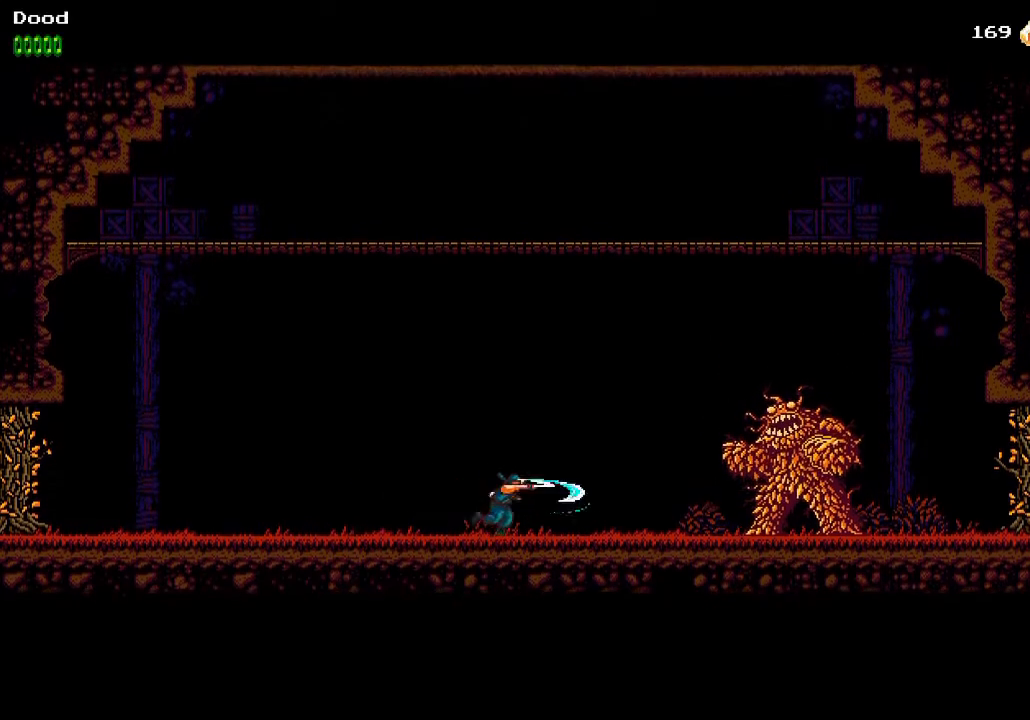
{"buttons": ["SQUARE", "DPAD_RIGHT"], "left_stick": "center", "right_stick": "center", "events": [[167, "SQUARE", "down"], [250, "SQUARE", "up"], [333, "SQUARE", "down"], [383, "SQUARE", "up"], [483, "SQUARE", "down"]]}
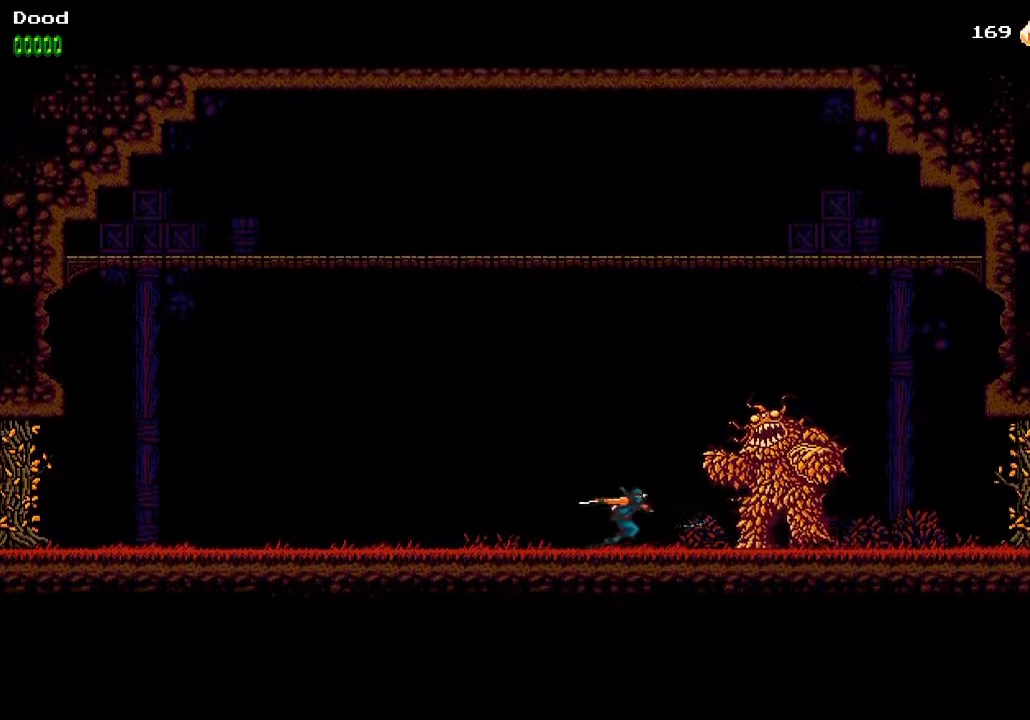
{"buttons": ["SQUARE", "DPAD_RIGHT"], "left_stick": "center", "right_stick": "center", "events": [[67, "SQUARE", "up"], [133, "SQUARE", "down"], [217, "SQUARE", "up"], [283, "SQUARE", "down"], [383, "SQUARE", "up"], [450, "SQUARE", "down"]]}
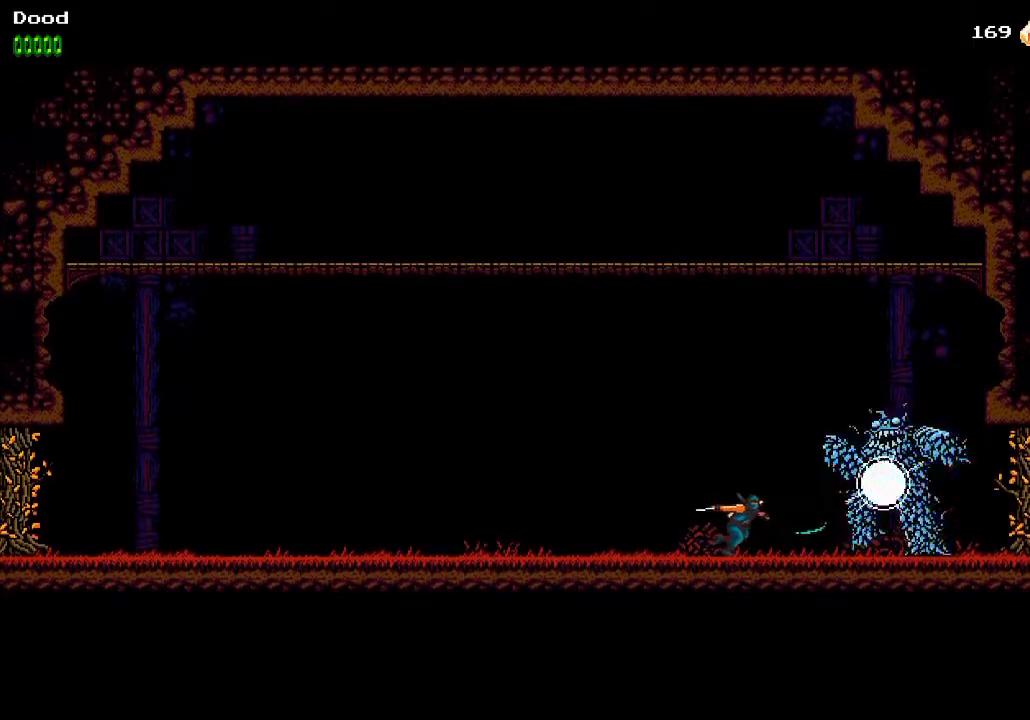
{"buttons": ["SQUARE", "DPAD_DOWN"], "left_stick": "center", "right_stick": "center", "events": [[50, "SQUARE", "up"], [117, "SQUARE", "down"], [233, "DPAD_DOWN", "down"], [233, "SQUARE", "up"], [300, "SQUARE", "down"], [417, "SQUARE", "up"], [450, "DPAD_RIGHT", "up"], [483, "SQUARE", "down"]]}
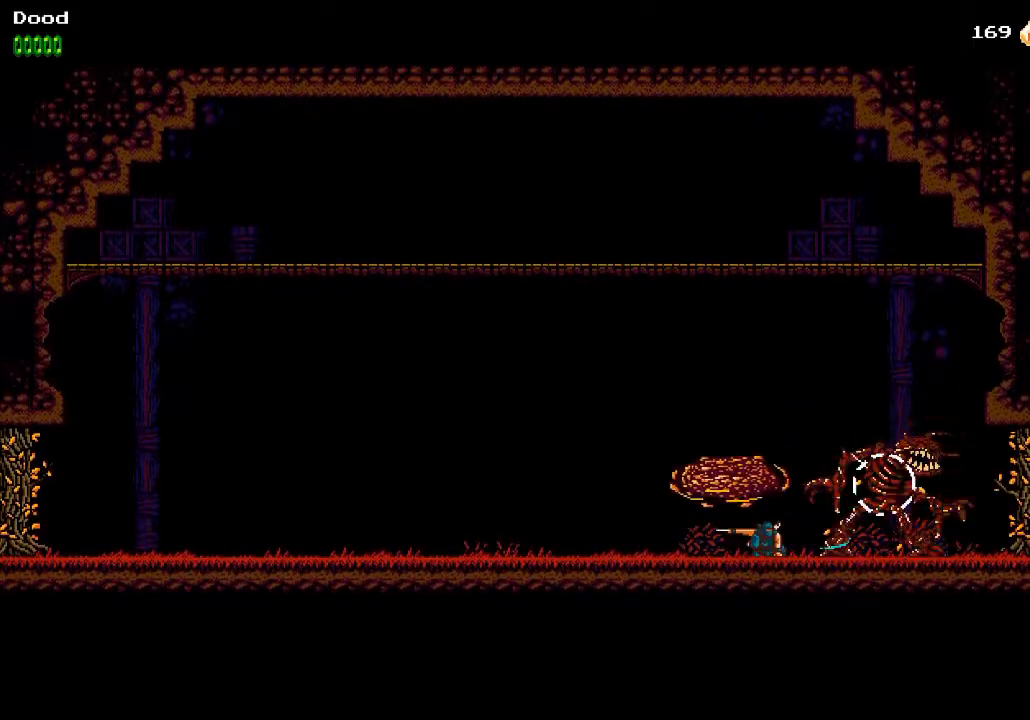
{"buttons": ["SQUARE"], "left_stick": "center", "right_stick": "center", "events": [[67, "DPAD_DOWN", "up"], [83, "SQUARE", "up"], [150, "SQUARE", "down"], [250, "SQUARE", "up"], [317, "SQUARE", "down"], [433, "SQUARE", "up"], [500, "SQUARE", "down"]]}
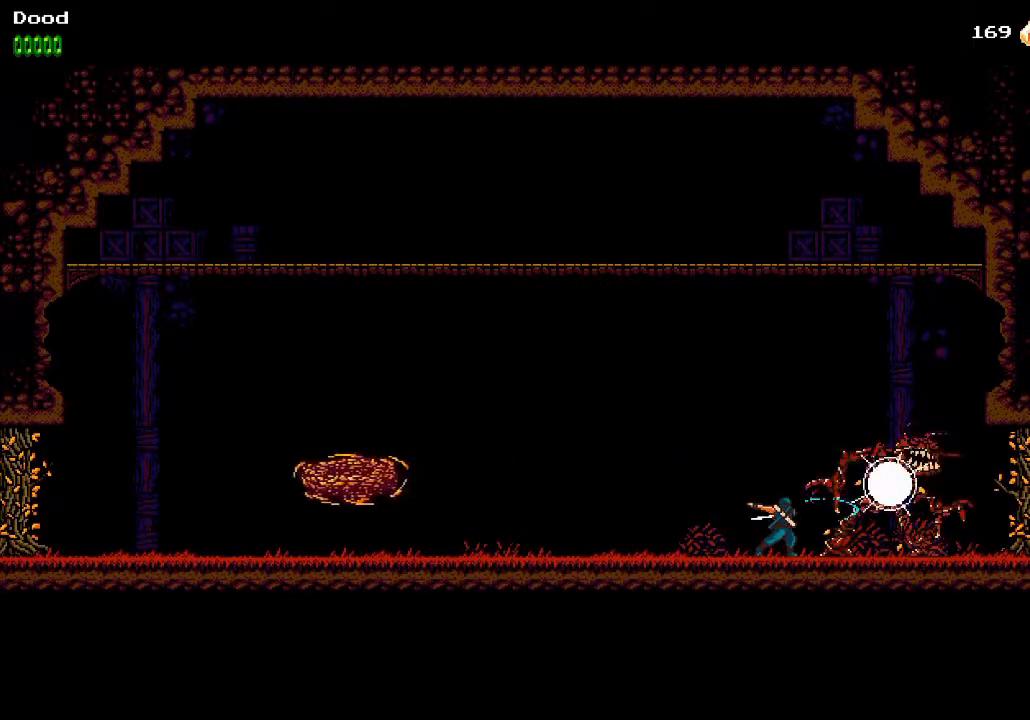
{"buttons": [], "left_stick": "center", "right_stick": "center", "events": [[100, "SQUARE", "up"], [183, "SQUARE", "down"], [267, "SQUARE", "up"], [350, "SQUARE", "down"], [450, "SQUARE", "up"]]}
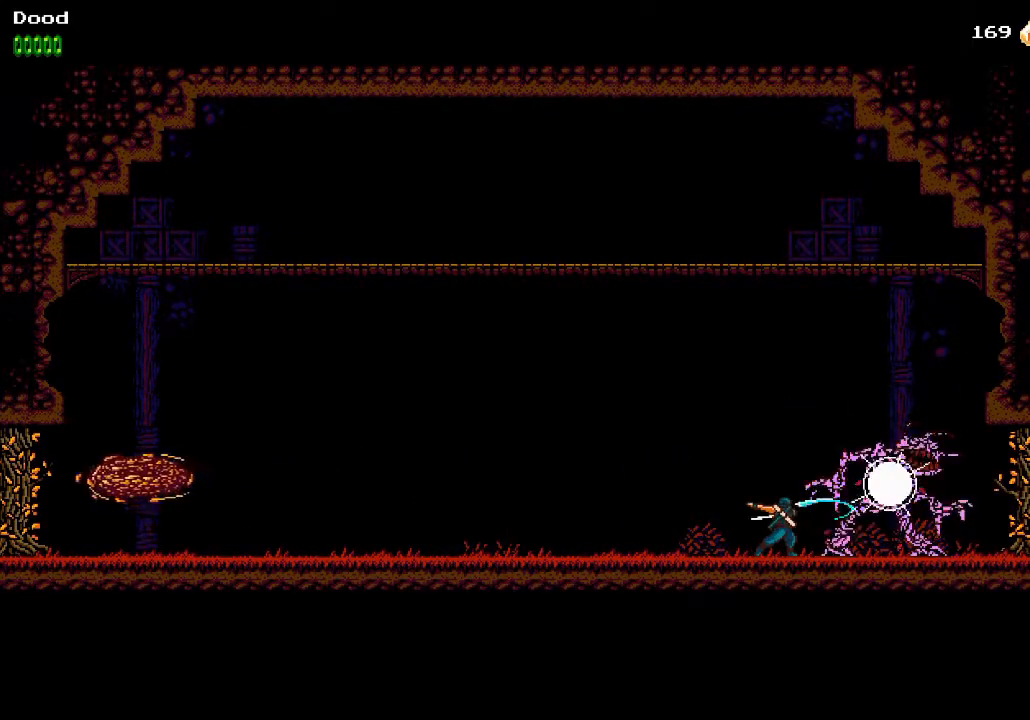
{"buttons": [], "left_stick": "center", "right_stick": "center", "events": [[33, "SQUARE", "down"], [133, "SQUARE", "up"], [200, "SQUARE", "down"], [317, "SQUARE", "up"], [400, "SQUARE", "down"], [483, "SQUARE", "up"]]}
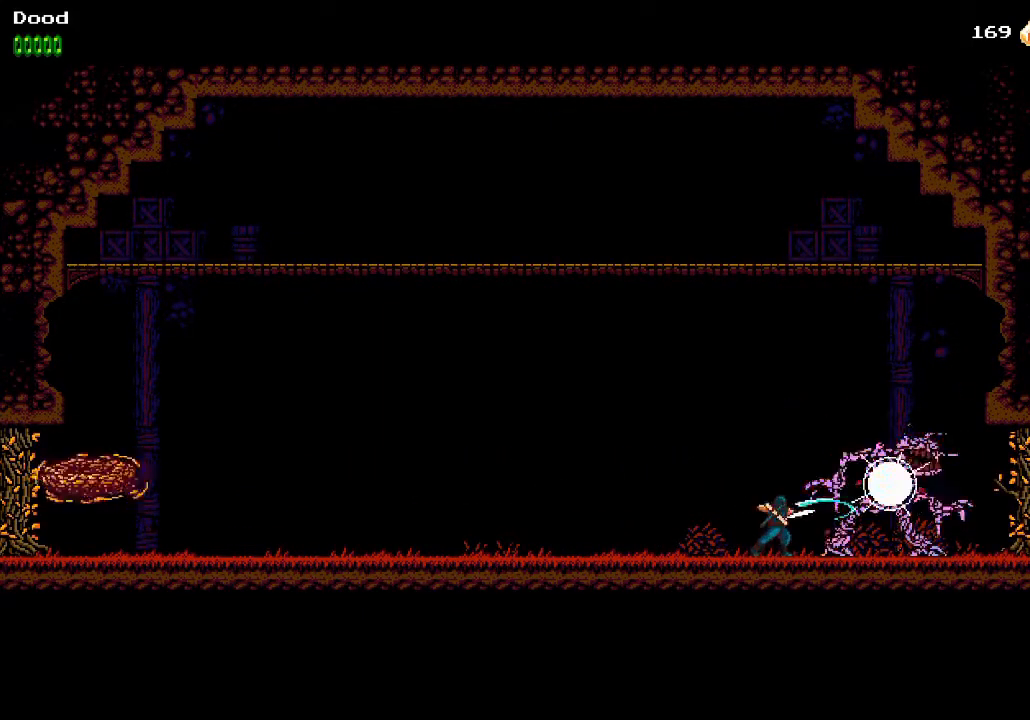
{"buttons": ["SQUARE"], "left_stick": "center", "right_stick": "center", "events": [[67, "SQUARE", "down"], [167, "SQUARE", "up"], [250, "SQUARE", "down"], [350, "SQUARE", "up"], [417, "SQUARE", "down"]]}
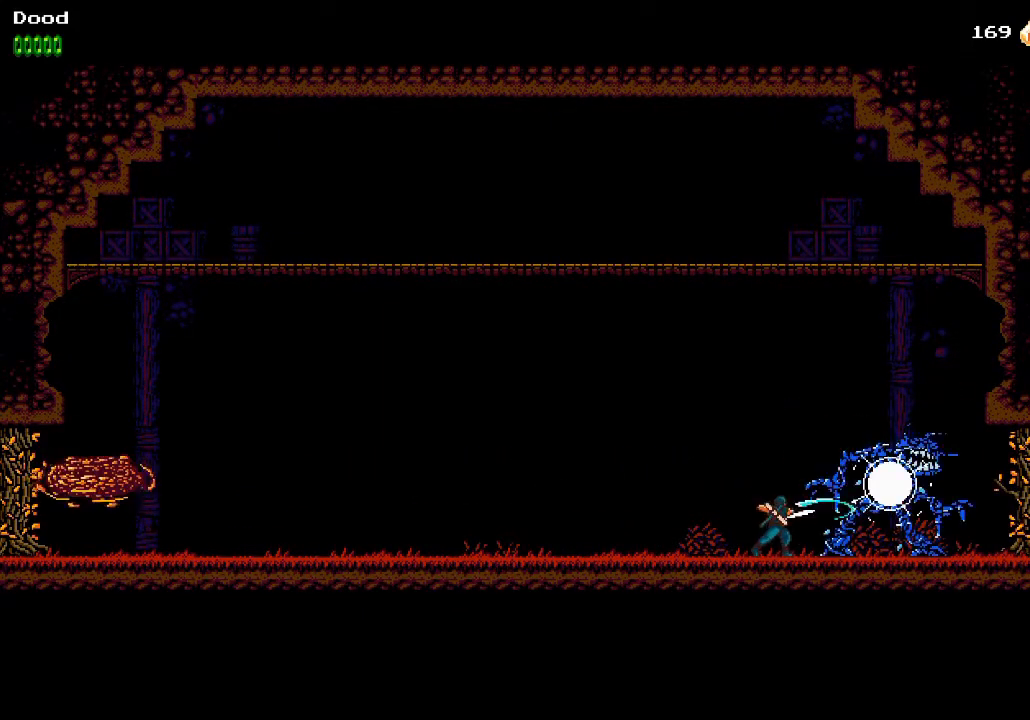
{"buttons": [], "left_stick": "center", "right_stick": "center", "events": [[33, "SQUARE", "up"], [100, "SQUARE", "down"], [183, "SQUARE", "up"], [317, "CROSS", "down"], [317, "SQUARE", "down"], [483, "CROSS", "up"], [483, "SQUARE", "up"]]}
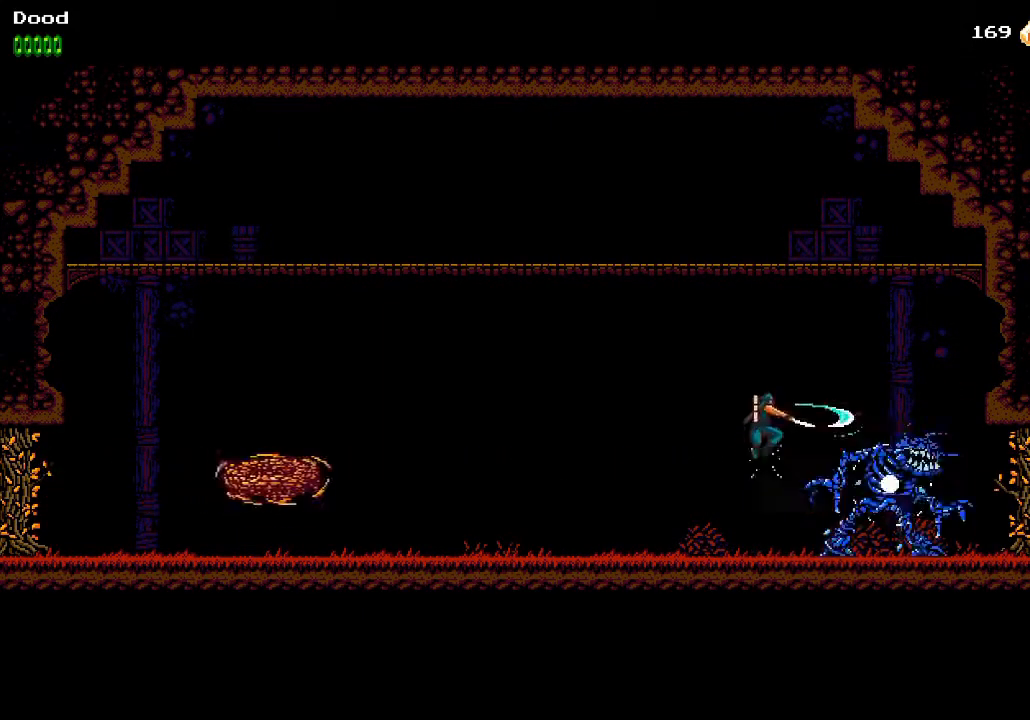
{"buttons": ["CROSS", "SQUARE"], "left_stick": "center", "right_stick": "center", "events": [[467, "CROSS", "down"], [483, "SQUARE", "down"]]}
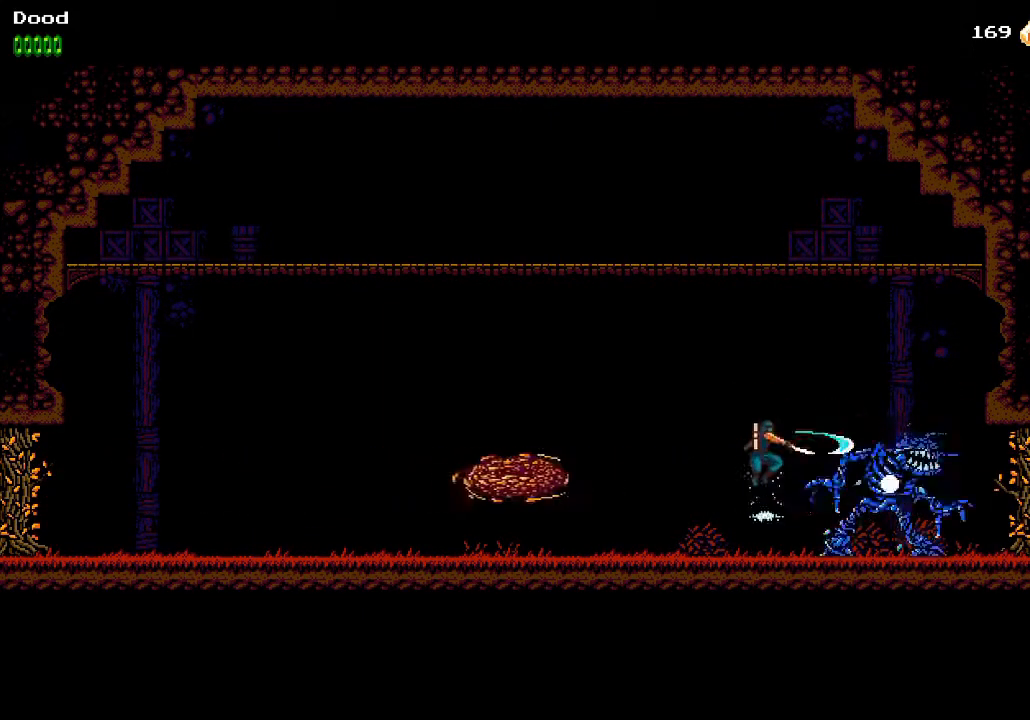
{"buttons": ["CROSS", "DPAD_LEFT"], "left_stick": "center", "right_stick": "center", "events": [[200, "CROSS", "up"], [200, "SQUARE", "up"], [300, "DPAD_LEFT", "down"], [333, "CROSS", "down"]]}
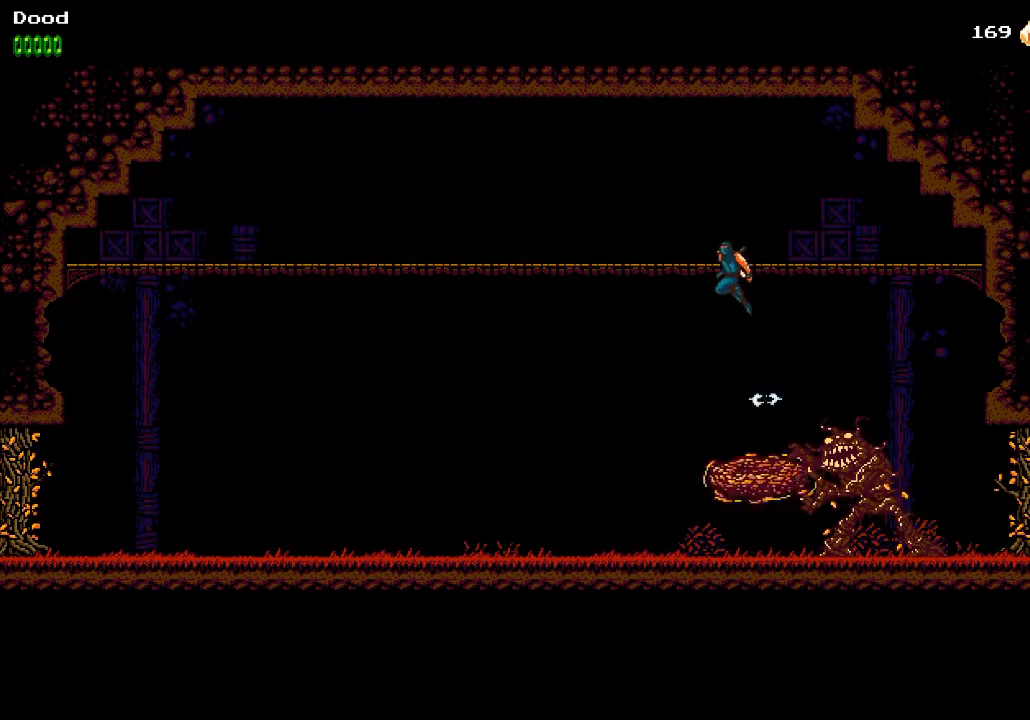
{"buttons": ["DPAD_LEFT"], "left_stick": "center", "right_stick": "center", "events": [[200, "CROSS", "up"]]}
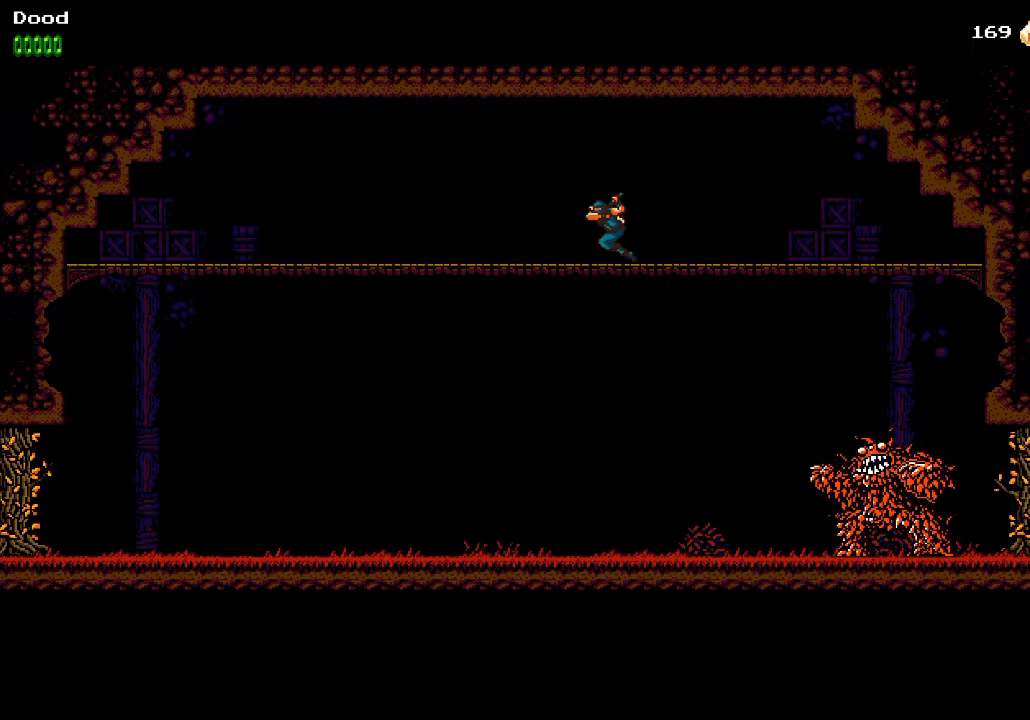
{"buttons": ["DPAD_LEFT"], "left_stick": "center", "right_stick": "center", "events": []}
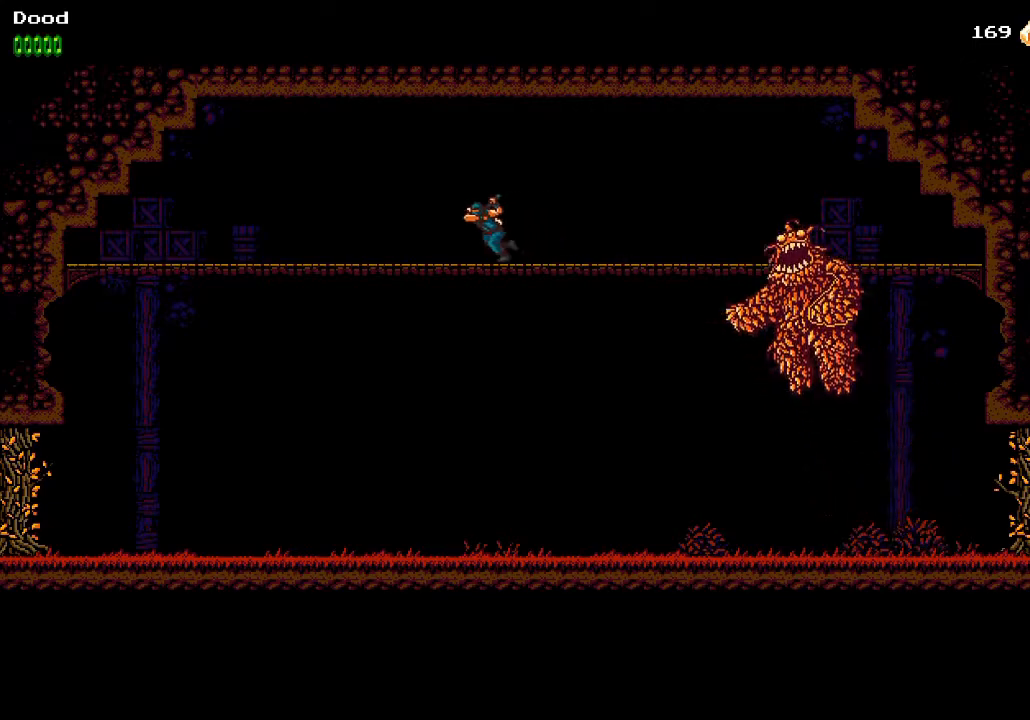
{"buttons": ["DPAD_RIGHT"], "left_stick": "center", "right_stick": "center", "events": [[383, "DPAD_LEFT", "up"], [383, "DPAD_UP", "down"], [400, "DPAD_RIGHT", "down"], [400, "DPAD_UP", "up"]]}
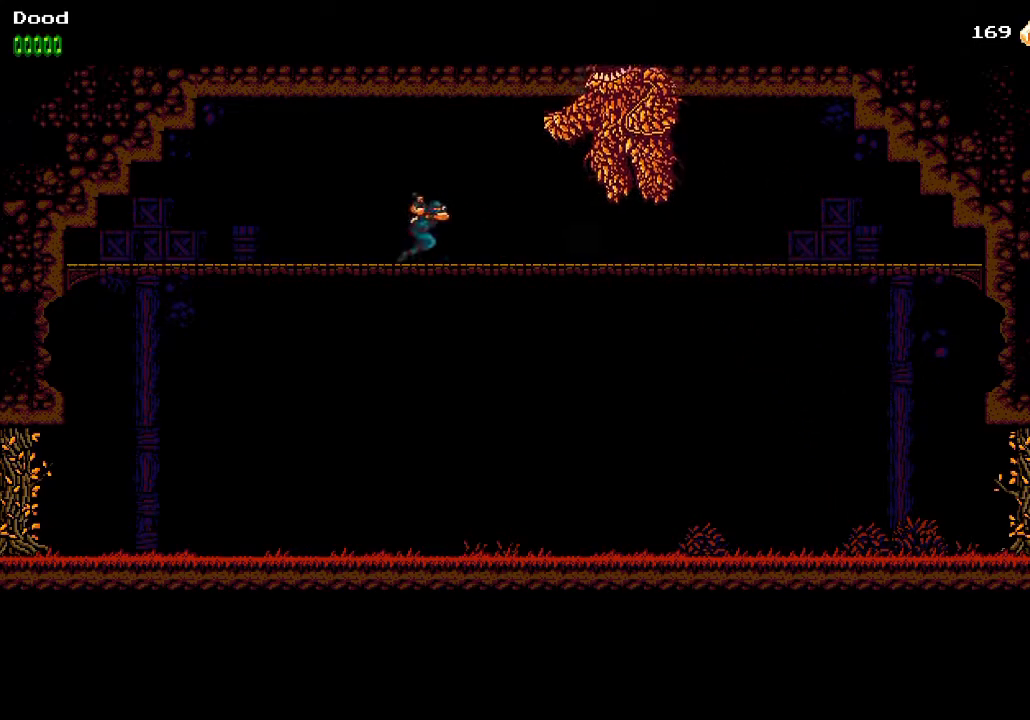
{"buttons": [], "left_stick": "center", "right_stick": "center", "events": [[17, "DPAD_RIGHT", "up"], [50, "SQUARE", "down"], [133, "SQUARE", "up"], [217, "SQUARE", "down"], [317, "SQUARE", "up"], [383, "SQUARE", "down"], [500, "SQUARE", "up"]]}
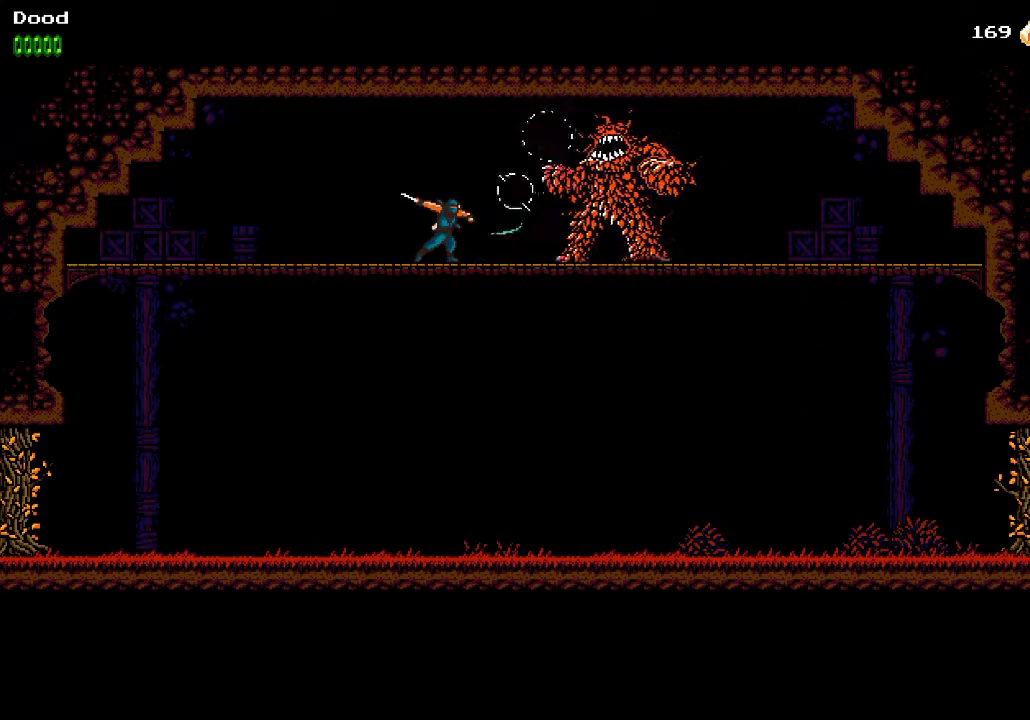
{"buttons": ["SQUARE", "DPAD_RIGHT"], "left_stick": "center", "right_stick": "center", "events": [[67, "SQUARE", "down"], [133, "DPAD_RIGHT", "down"], [167, "SQUARE", "up"], [250, "SQUARE", "down"], [367, "SQUARE", "up"], [450, "SQUARE", "down"]]}
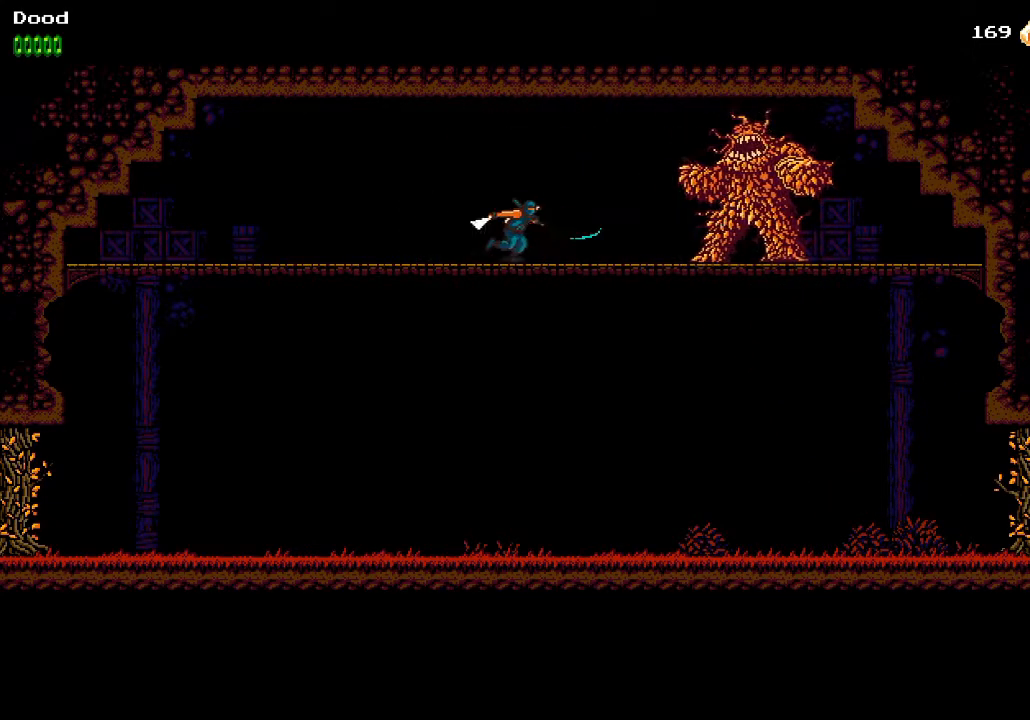
{"buttons": ["DPAD_RIGHT"], "left_stick": "center", "right_stick": "center", "events": [[50, "SQUARE", "up"], [133, "SQUARE", "down"], [250, "SQUARE", "up"], [333, "SQUARE", "down"], [467, "SQUARE", "up"]]}
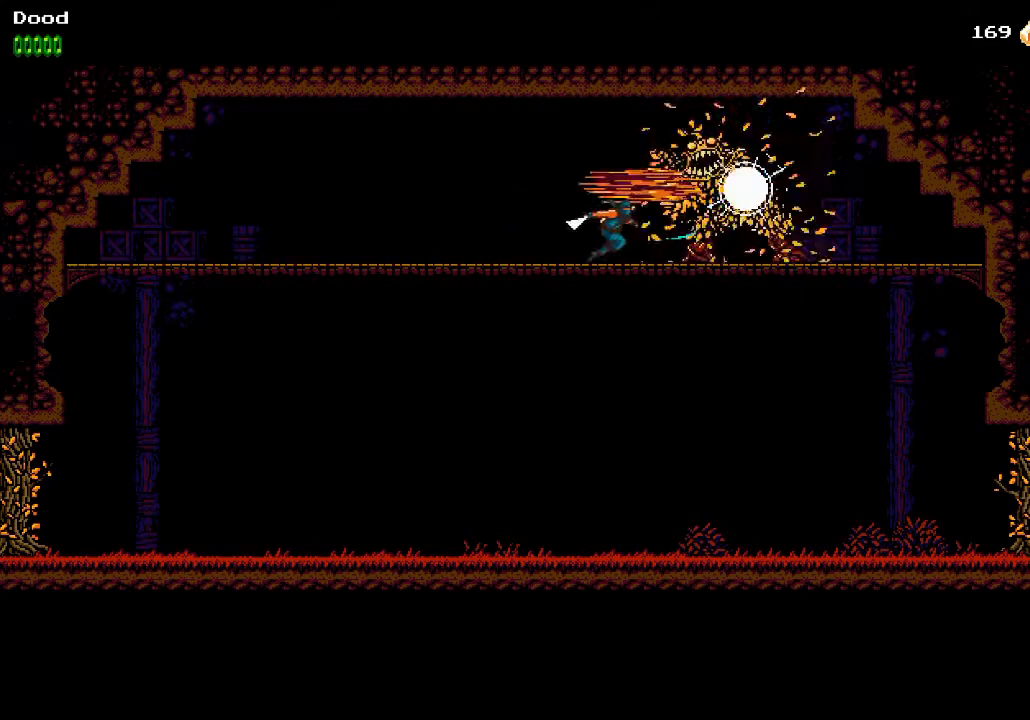
{"buttons": [], "left_stick": "center", "right_stick": "center", "events": [[17, "DPAD_DOWN", "down"], [50, "SQUARE", "down"], [133, "SQUARE", "up"], [167, "DPAD_RIGHT", "up"], [217, "SQUARE", "down"], [283, "DPAD_DOWN", "up"], [283, "DPAD_RIGHT", "down"], [300, "SQUARE", "up"], [317, "DPAD_RIGHT", "up"], [383, "SQUARE", "down"], [483, "SQUARE", "up"]]}
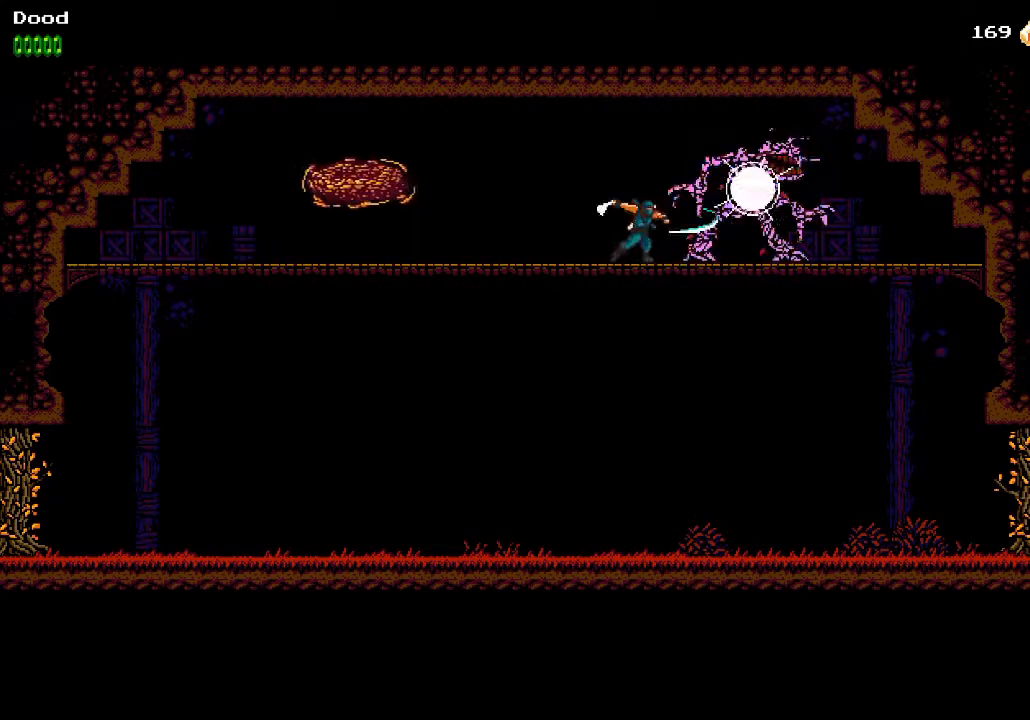
{"buttons": ["SQUARE"], "left_stick": "center", "right_stick": "center", "events": [[33, "DPAD_RIGHT", "down"], [67, "SQUARE", "down"], [83, "DPAD_RIGHT", "up"], [167, "SQUARE", "up"], [233, "SQUARE", "down"], [350, "SQUARE", "up"], [417, "SQUARE", "down"]]}
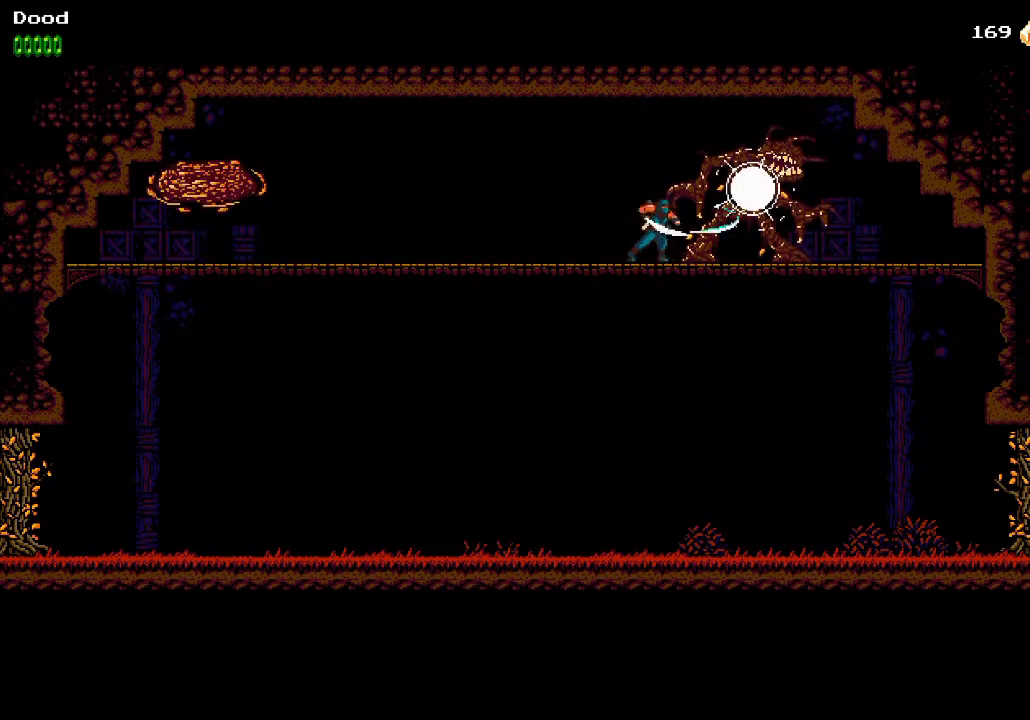
{"buttons": ["SQUARE"], "left_stick": "center", "right_stick": "center", "events": [[33, "SQUARE", "up"], [83, "SQUARE", "down"], [200, "SQUARE", "up"], [267, "SQUARE", "down"], [383, "SQUARE", "up"], [433, "SQUARE", "down"]]}
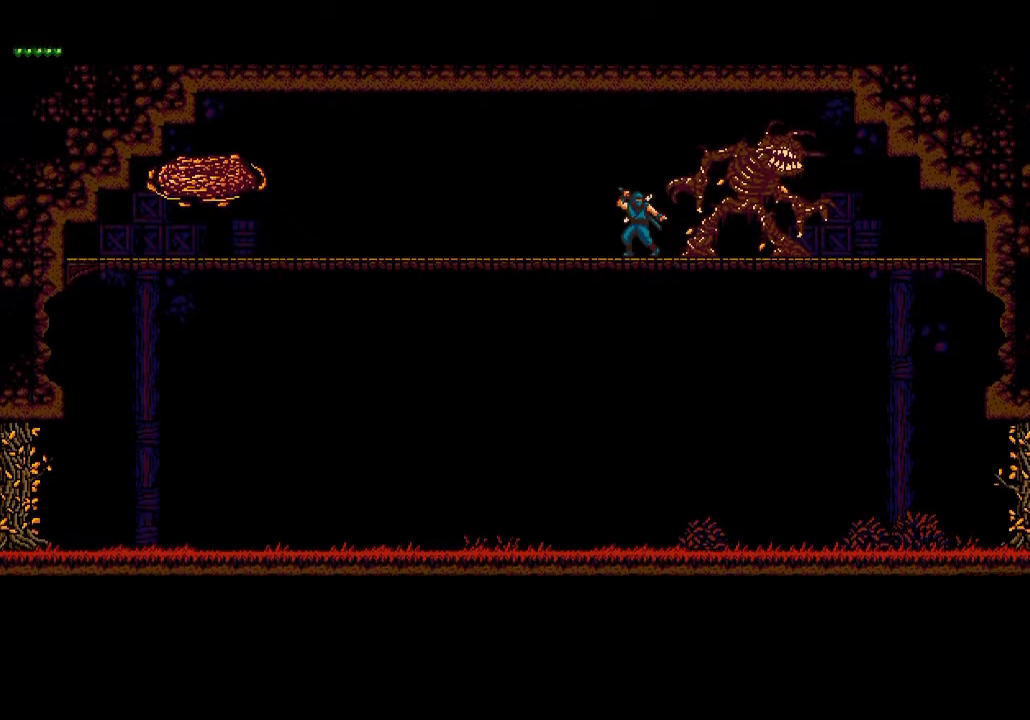
{"buttons": [], "left_stick": "center", "right_stick": "center", "events": [[83, "SQUARE", "up"]]}
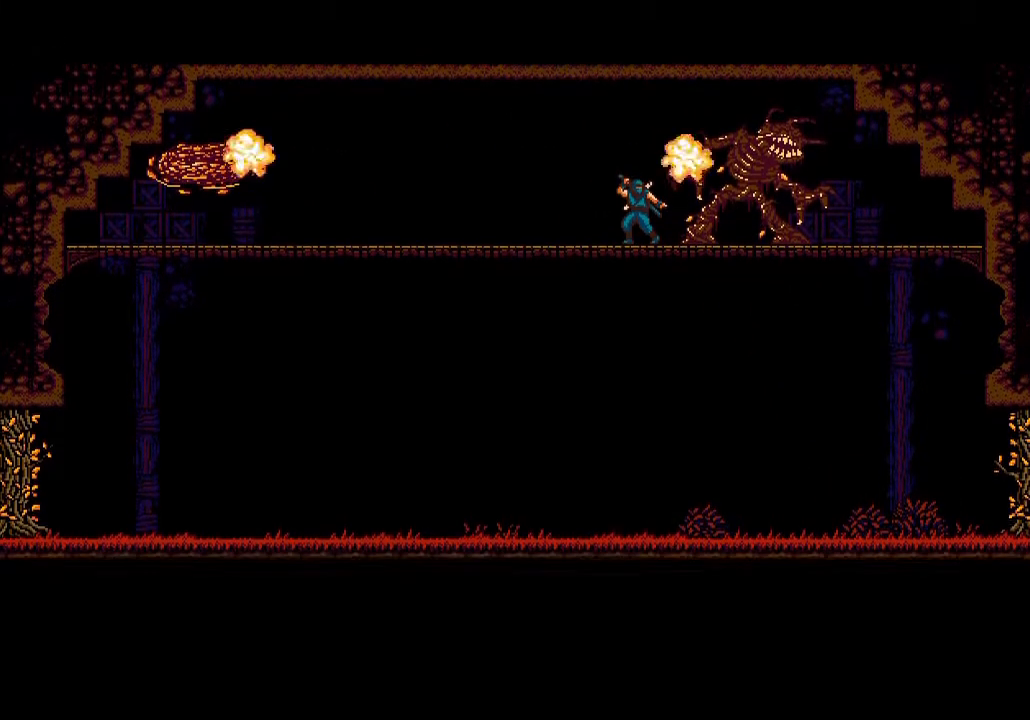
{"buttons": ["DPAD_RIGHT"], "left_stick": "center", "right_stick": "center", "events": [[33, "DPAD_RIGHT", "down"]]}